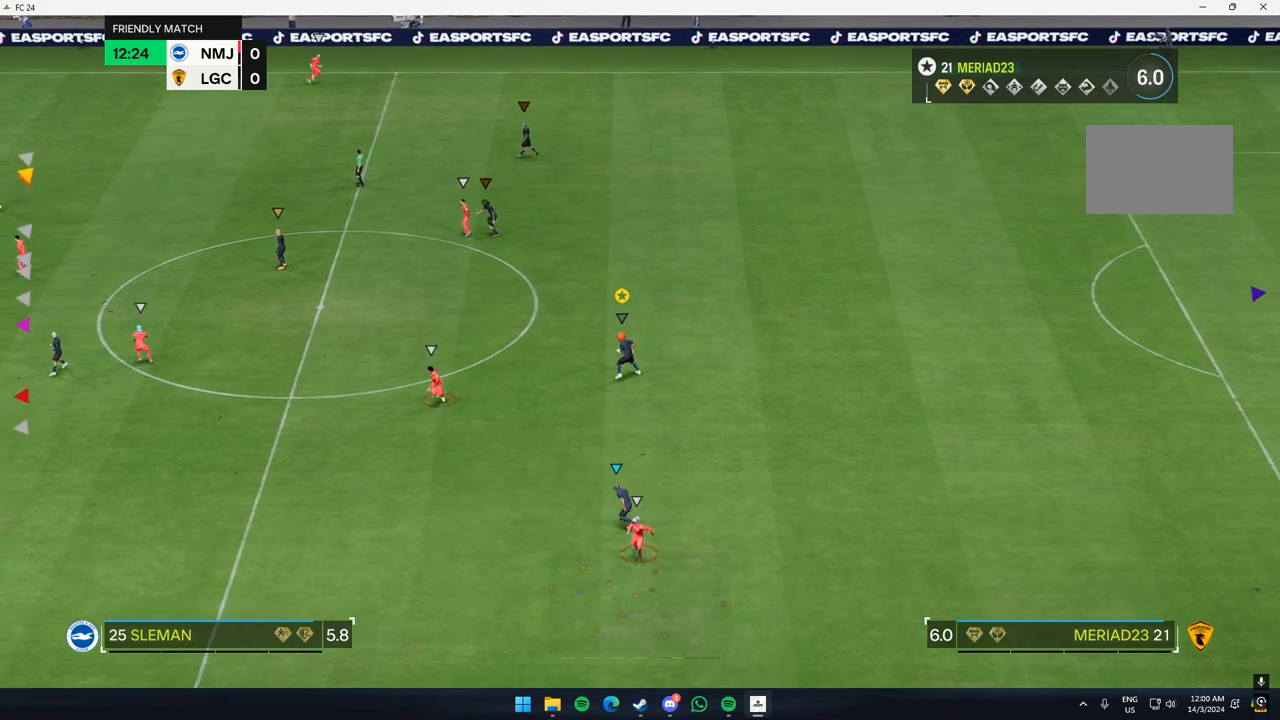
Gameplay with a controller (Xbox layout); each line is a JSON object with the inputs held at the frame after it (dt_ms = milliseconds from this image to that frame). "events" lists button and stick changes between this image and that frame as [ms after this image, input, new state], when the widget could be followed in between. Not read: L3 R3 right_stick.
{"dt_ms": 500, "buttons": [], "left_stick": "down-left", "events": []}
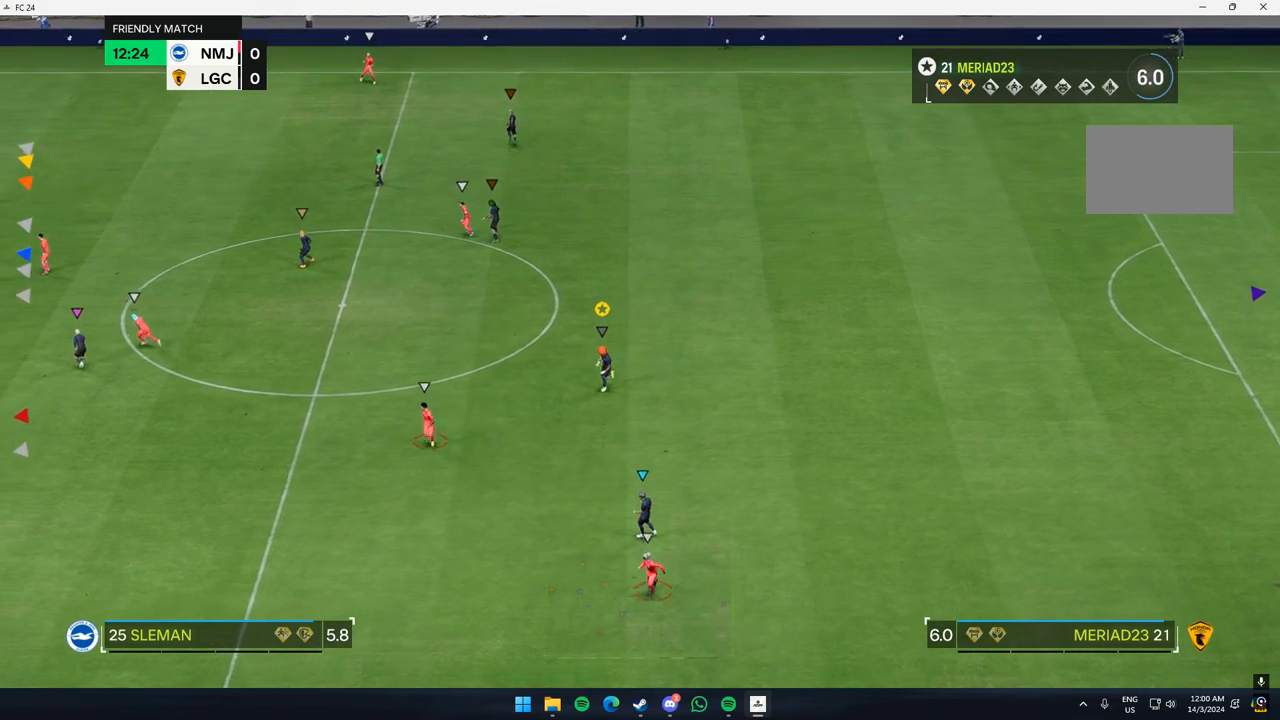
{"dt_ms": 500, "buttons": [], "left_stick": "right", "events": [[83, "left_stick", "down"], [433, "left_stick", "right"]]}
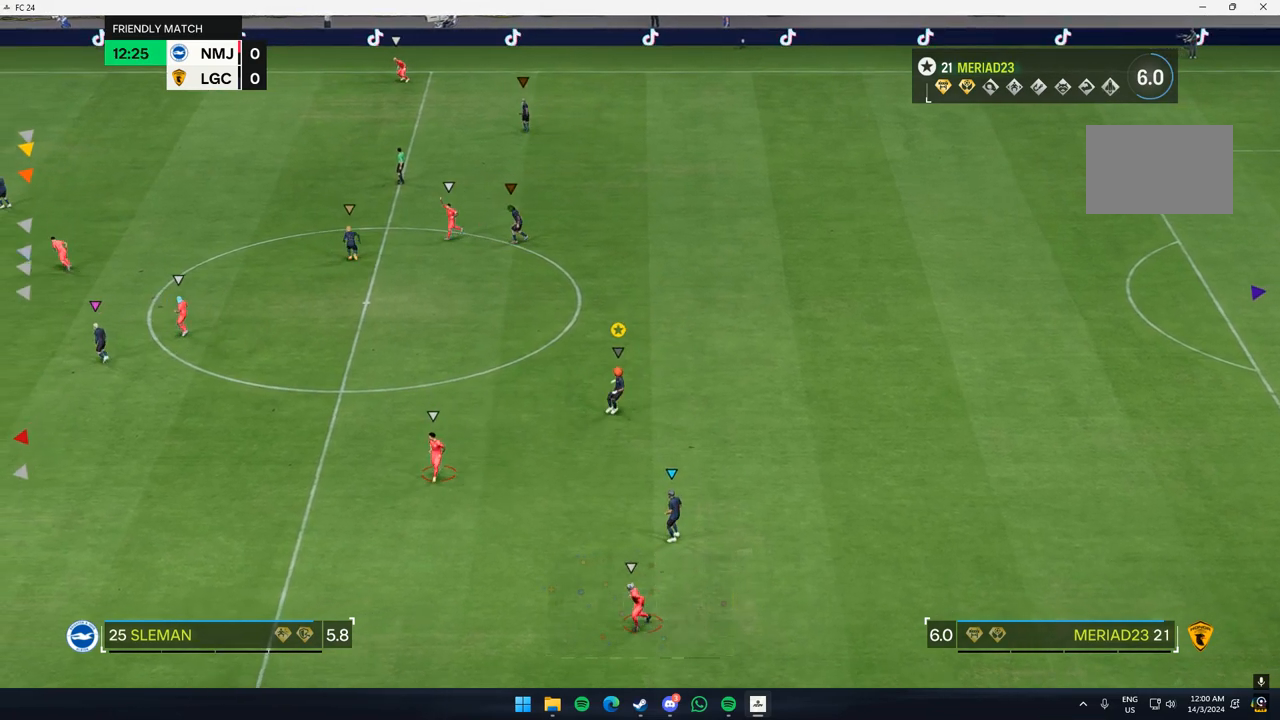
{"dt_ms": 500, "buttons": [], "left_stick": "down-left", "events": [[350, "left_stick", "center"], [400, "left_stick", "down-left"]]}
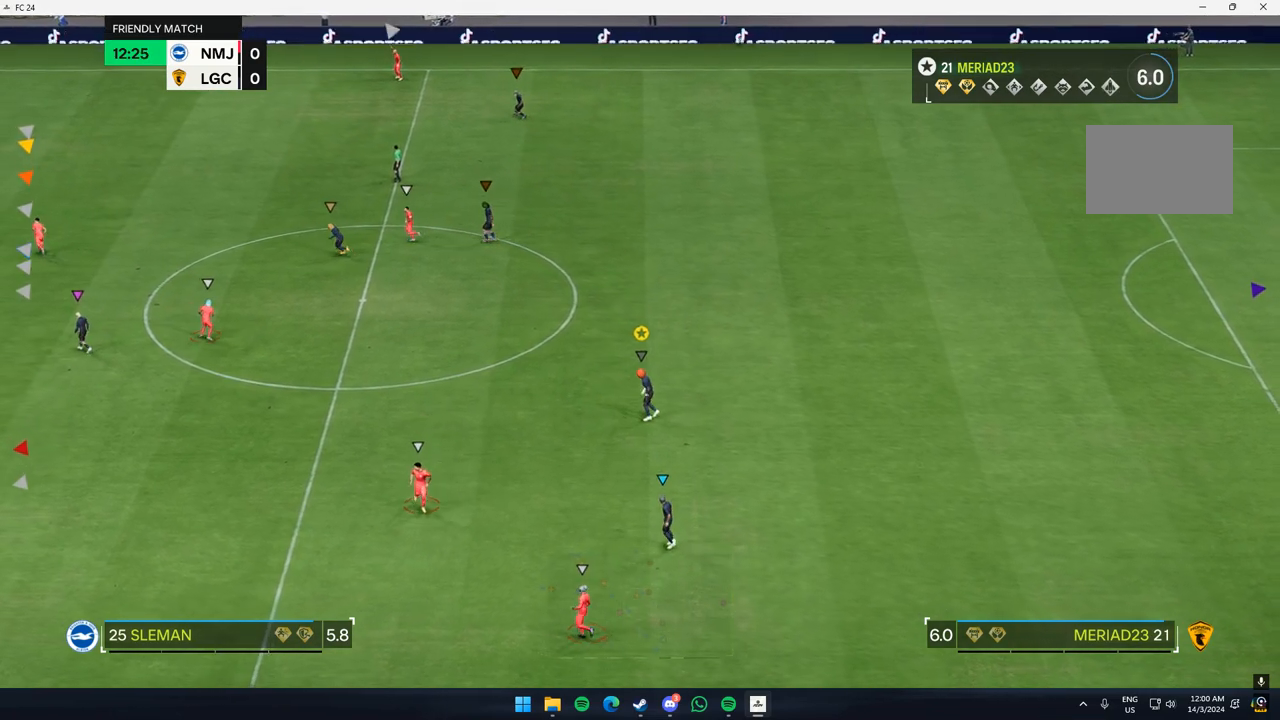
{"dt_ms": 500, "buttons": [], "left_stick": "left", "events": [[183, "left_stick", "center"], [283, "left_stick", "left"]]}
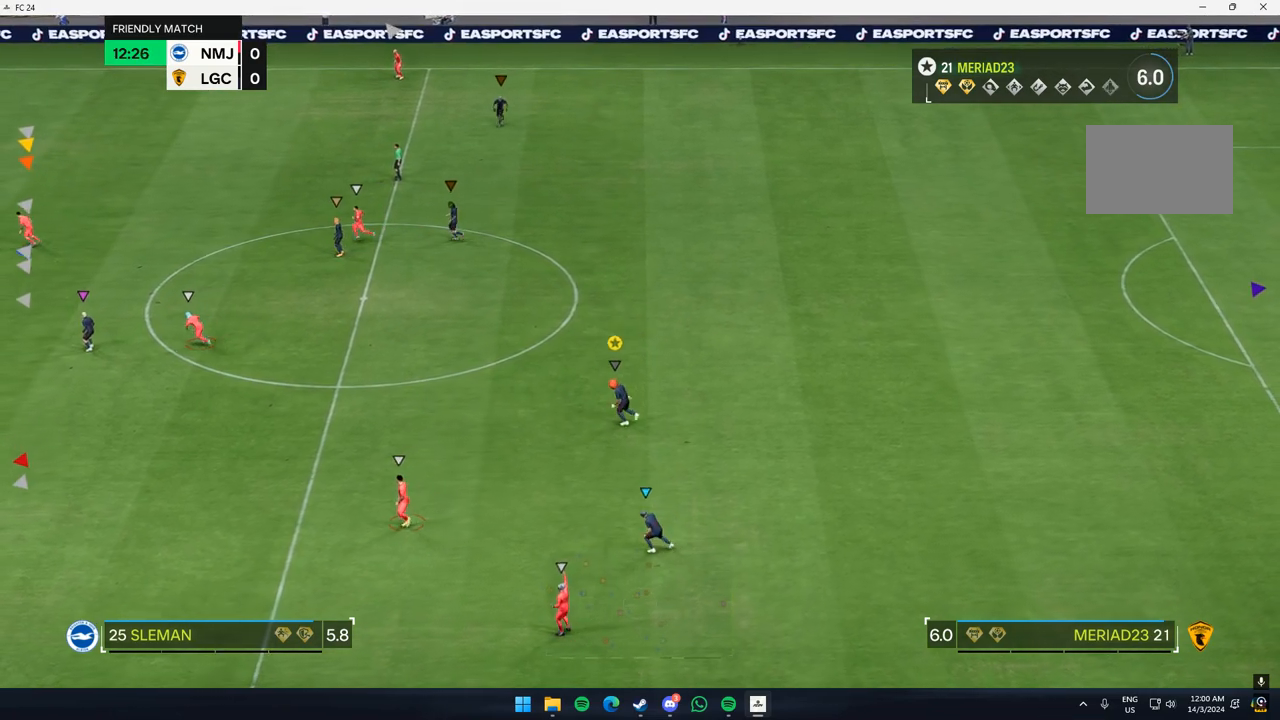
{"dt_ms": 500, "buttons": [], "left_stick": "up-left", "events": [[150, "left_stick", "up-left"], [283, "left_stick", "up"], [417, "left_stick", "up-left"]]}
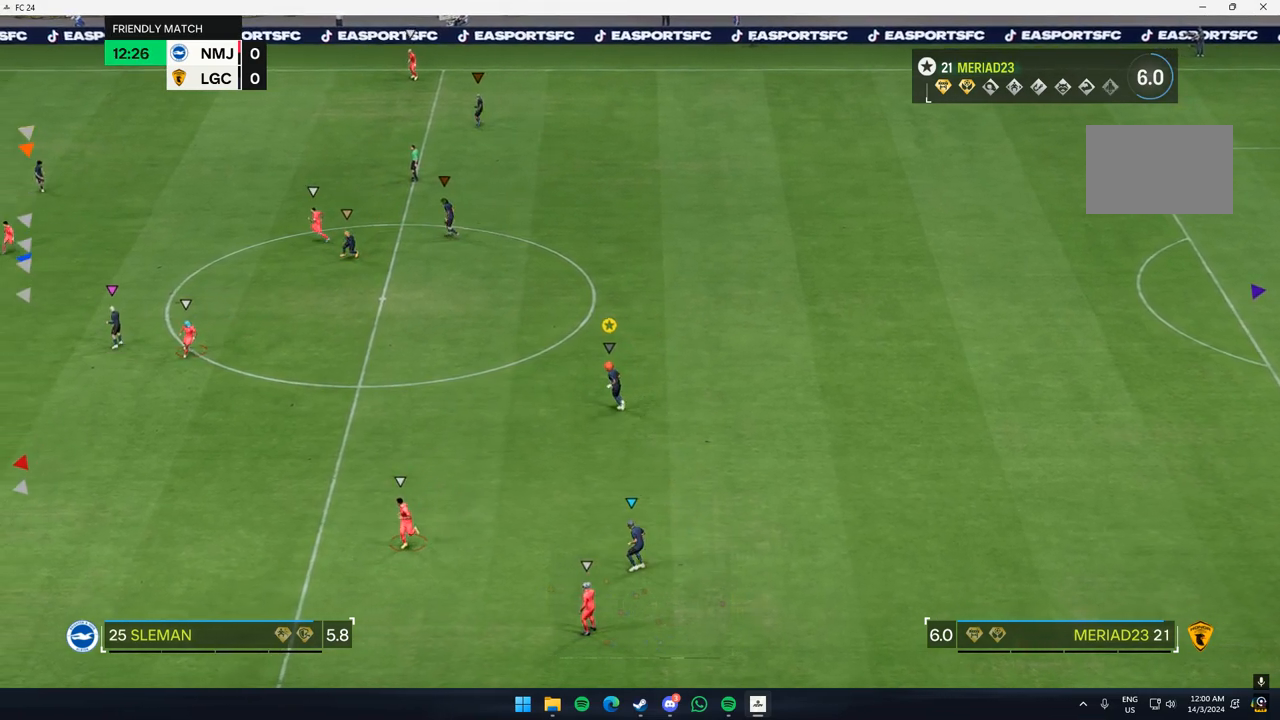
{"dt_ms": 500, "buttons": [], "left_stick": "up", "events": [[467, "left_stick", "up"]]}
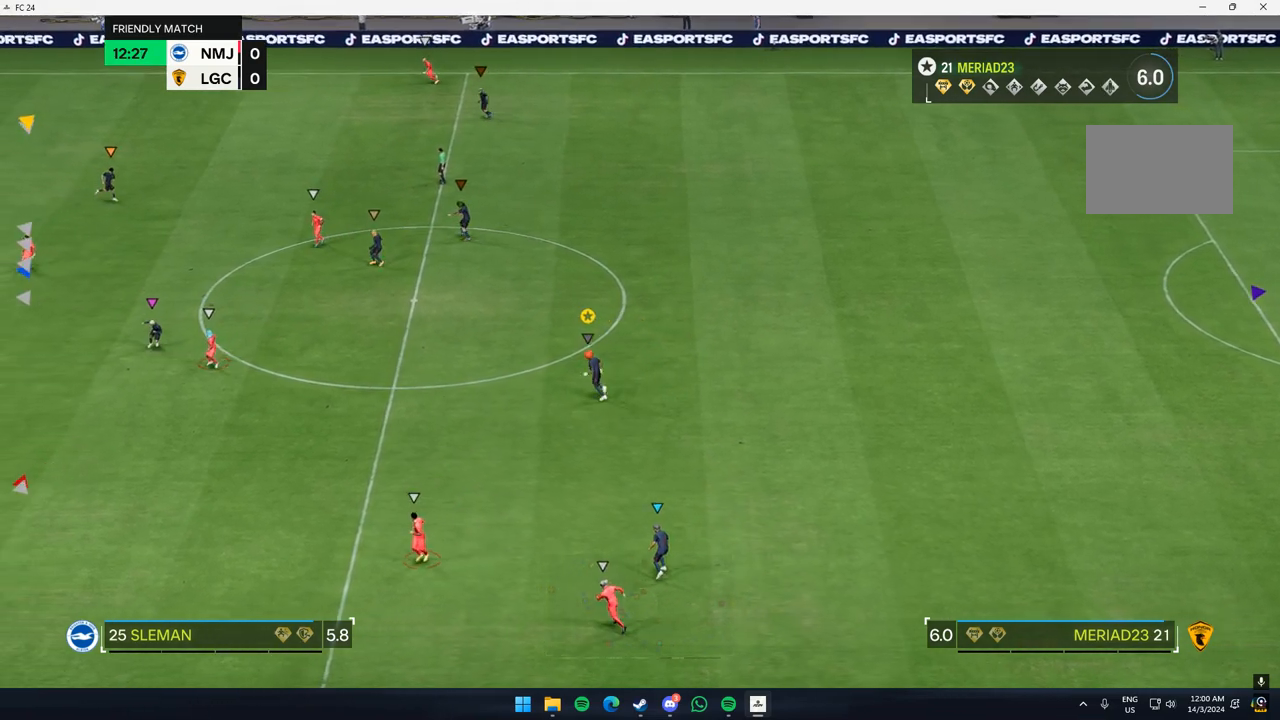
{"dt_ms": 500, "buttons": ["L2"], "left_stick": "up", "events": [[267, "L2", "down"]]}
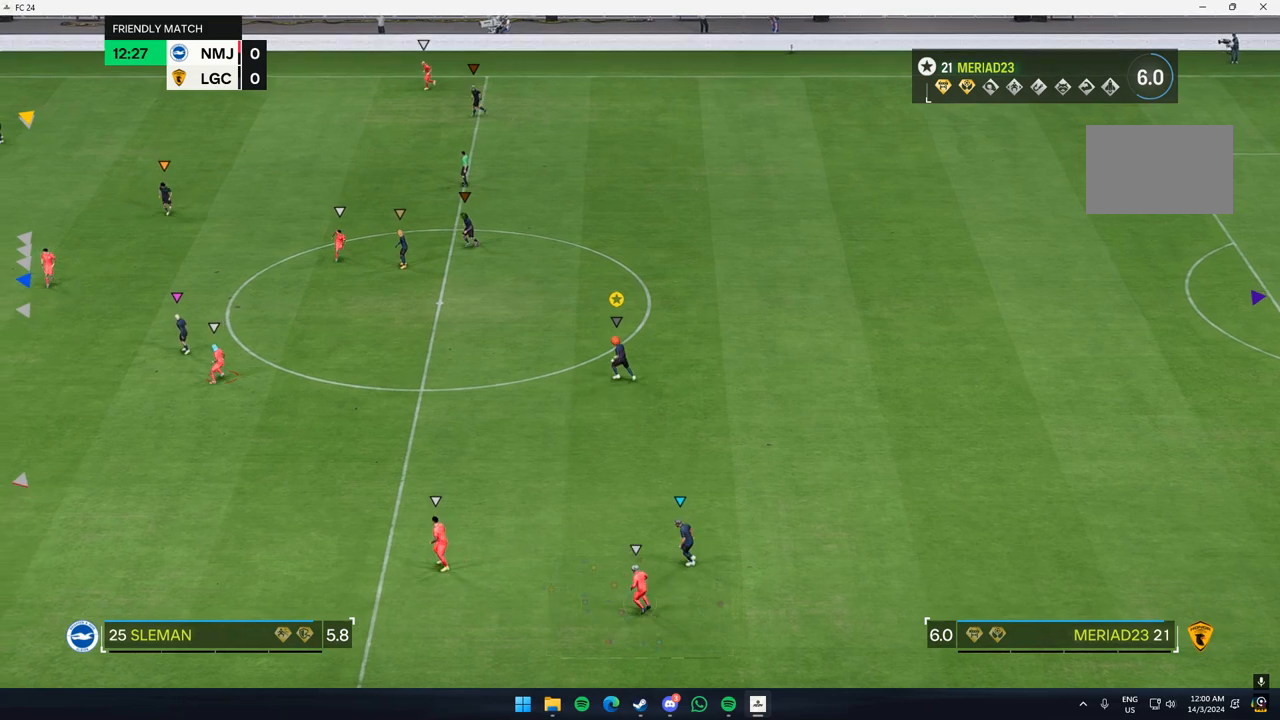
{"dt_ms": 500, "buttons": ["L2"], "left_stick": "up"}
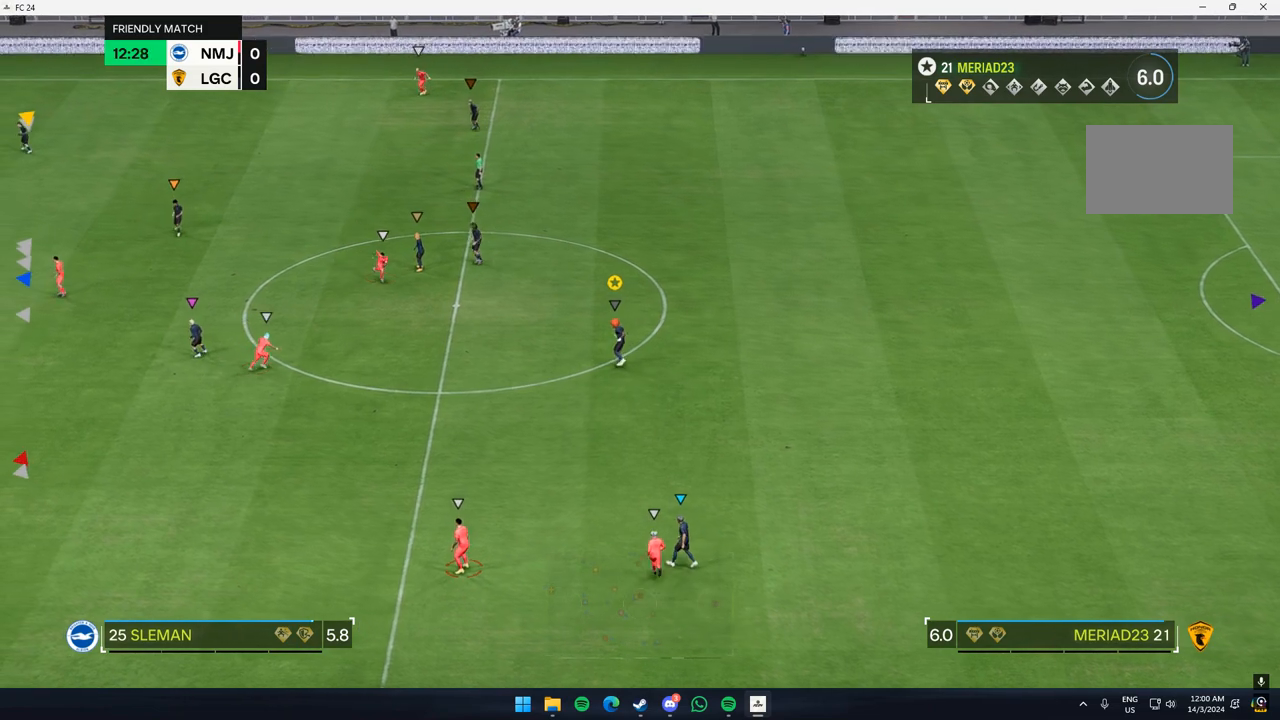
{"dt_ms": 500, "buttons": ["L2"], "left_stick": "down", "events": [[167, "left_stick", "center"], [317, "left_stick", "down"]]}
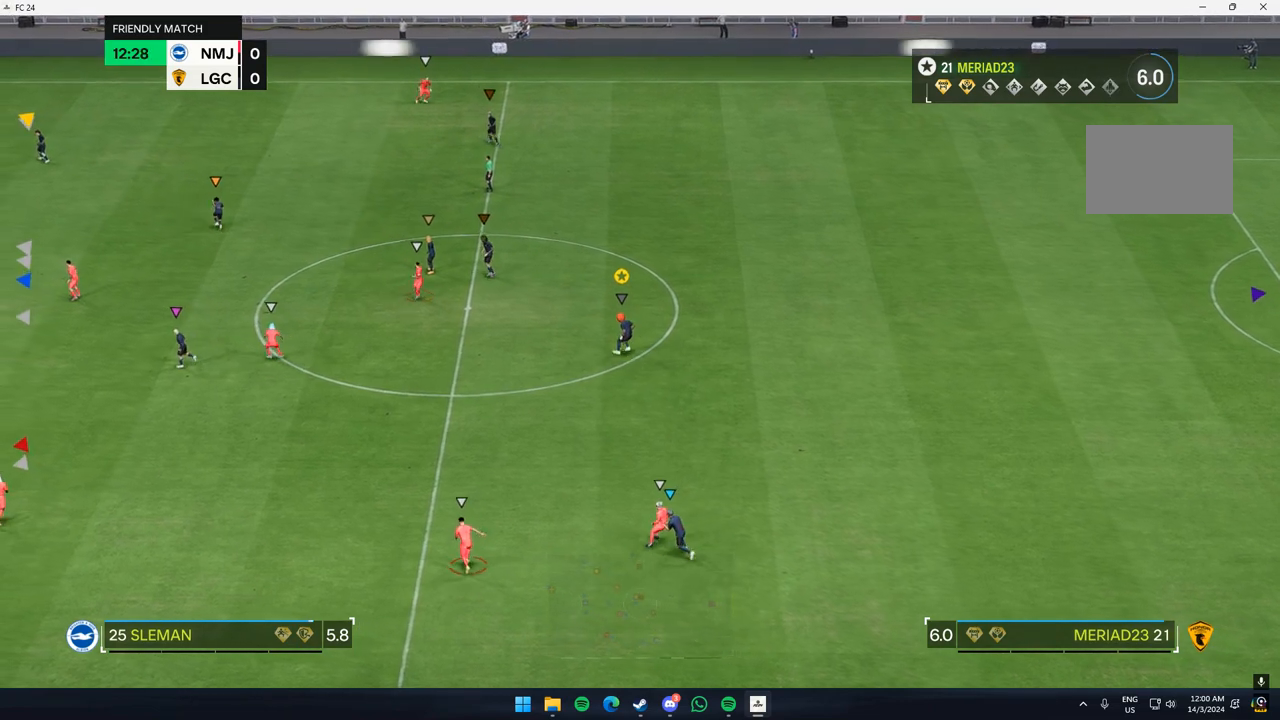
{"dt_ms": 500, "buttons": [], "left_stick": "right", "events": [[133, "L2", "up"], [133, "left_stick", "center"], [283, "L2", "down"], [433, "left_stick", "right"], [500, "L2", "up"]]}
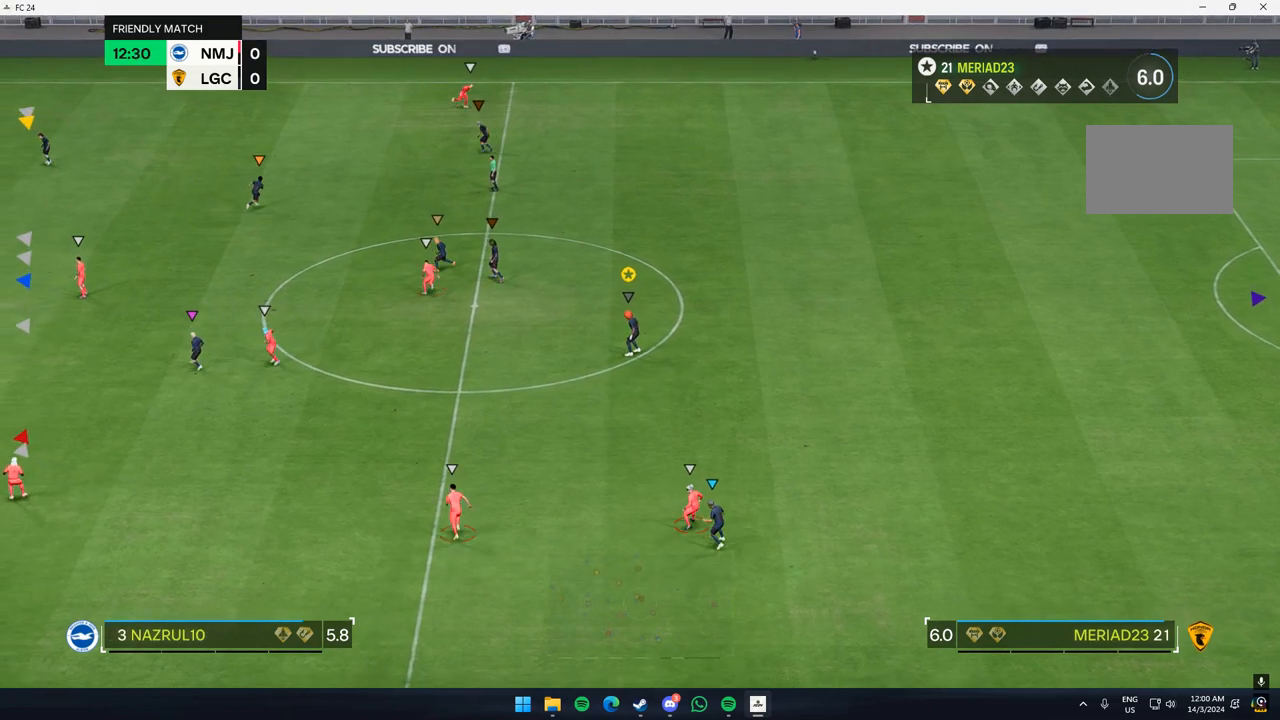
{"dt_ms": 500, "buttons": [], "left_stick": "down-right", "events": [[50, "left_stick", "down-right"]]}
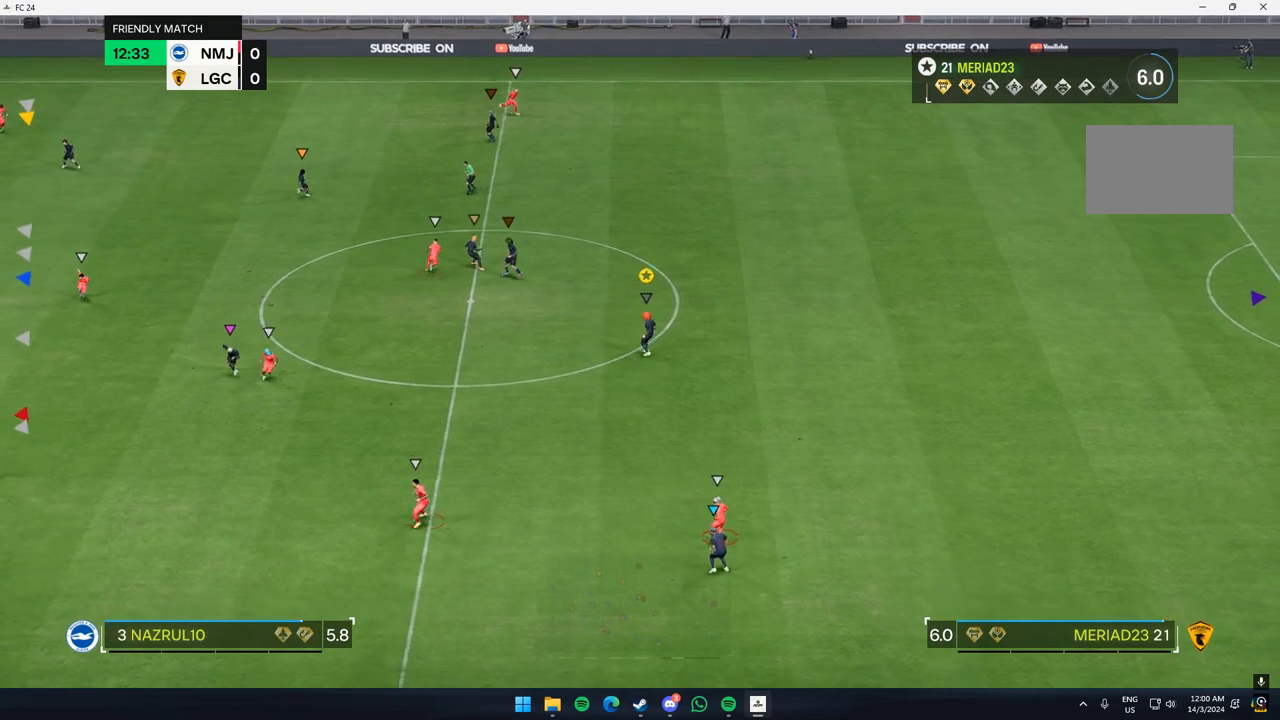
{"dt_ms": 500, "buttons": ["L2"], "left_stick": "center", "events": [[233, "left_stick", "down"], [433, "left_stick", "center"], [500, "L2", "down"]]}
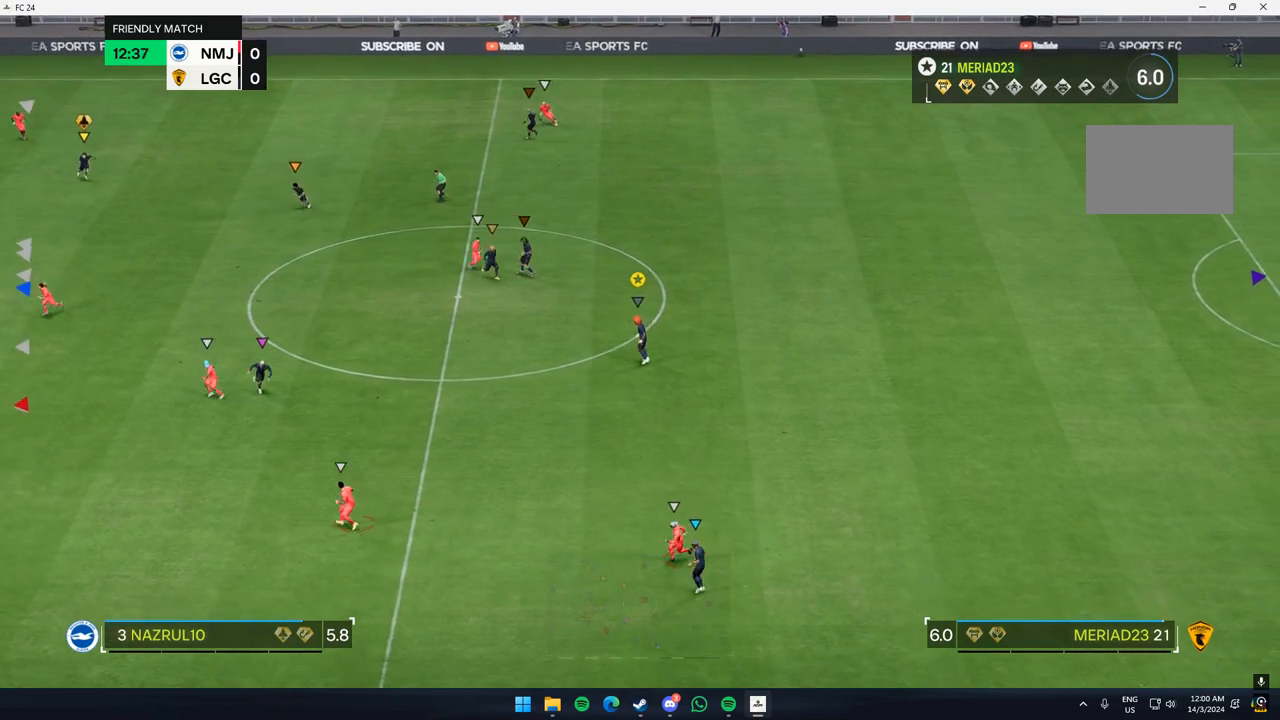
{"dt_ms": 500, "buttons": ["L2"], "left_stick": "center"}
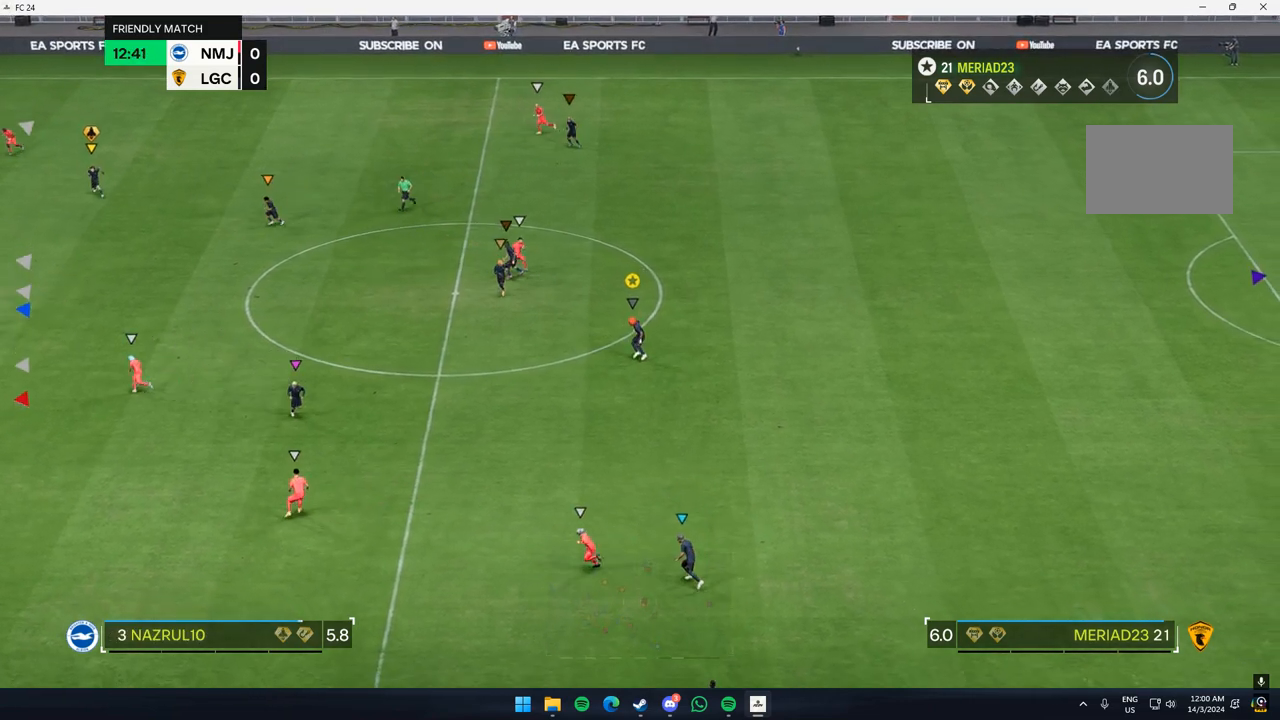
{"dt_ms": 500, "buttons": [], "left_stick": "center", "events": [[333, "L2", "up"]]}
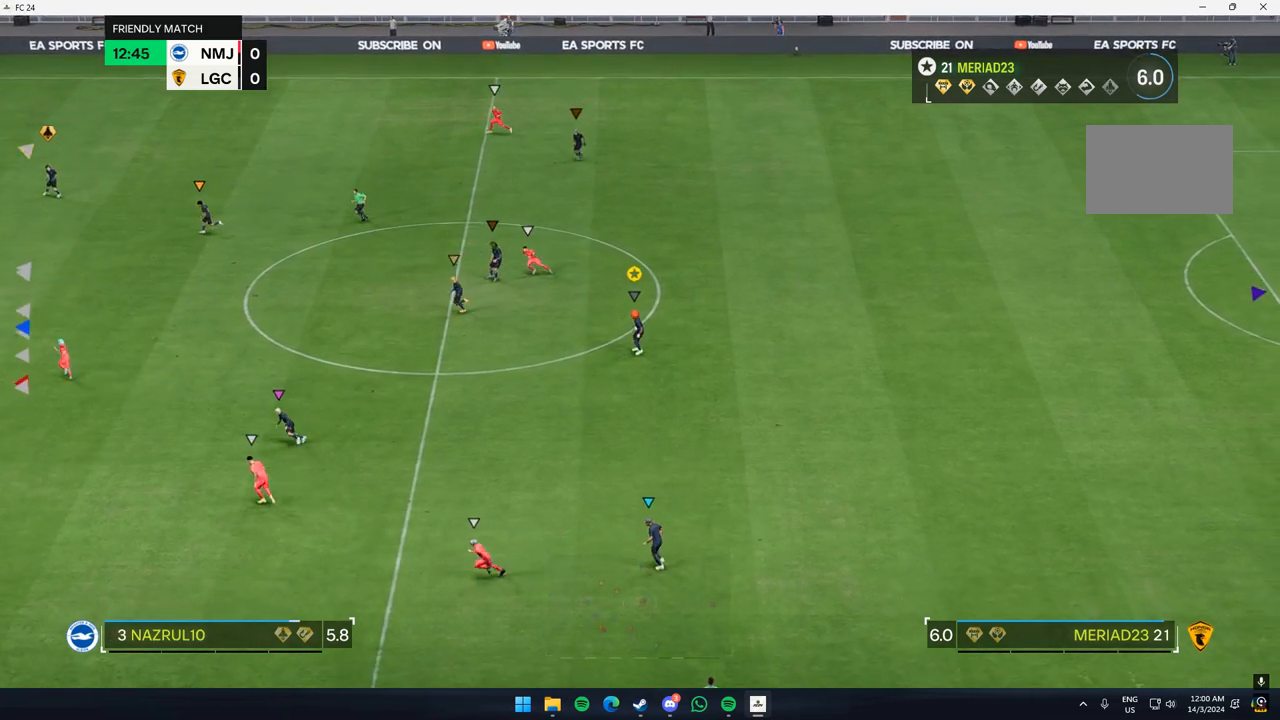
{"dt_ms": 1000, "buttons": ["L2"], "left_stick": "left"}